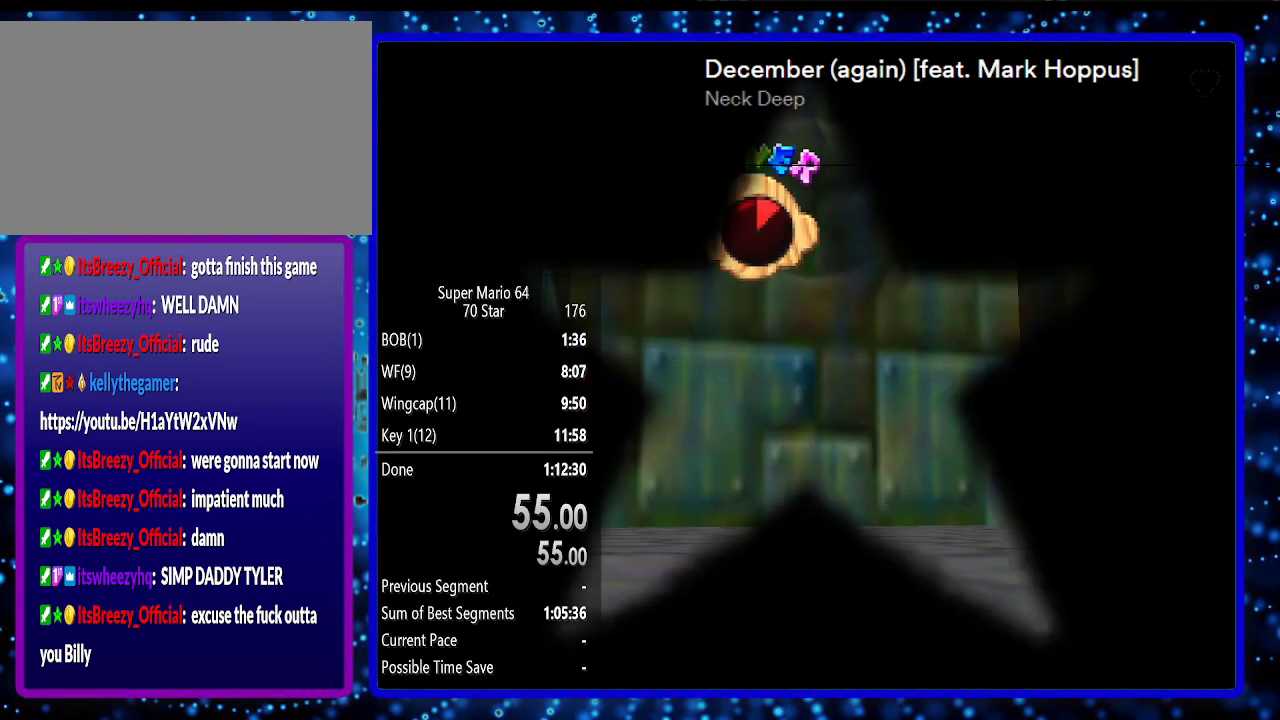
Gameplay with a controller (Nintendo layout); each line is a JSON object with the inputs held at the frame after it. "events" lists button and stick changes between this image and that frame as [ms after this image, input, new state], when the widget could be followed in between. Not read: L3 R3.
{"buttons": [], "left_stick": "up", "events": [[267, "left_stick", "up"]]}
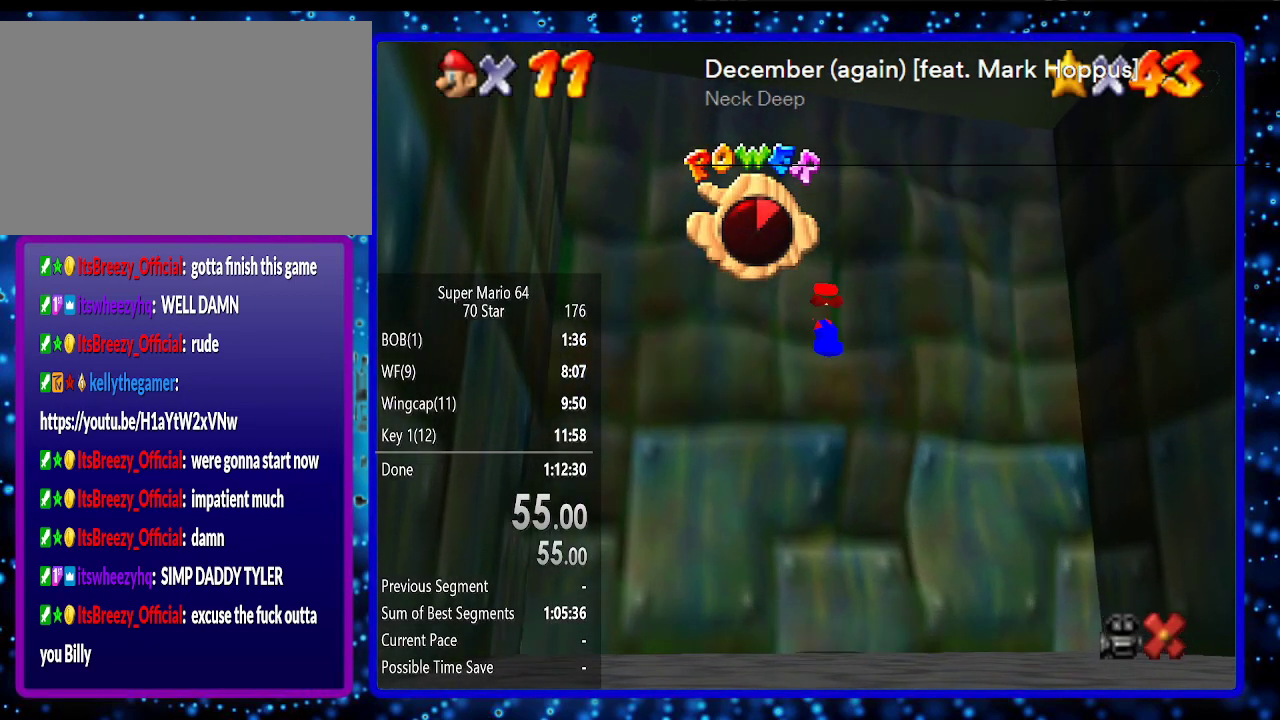
{"buttons": [], "left_stick": "up", "events": []}
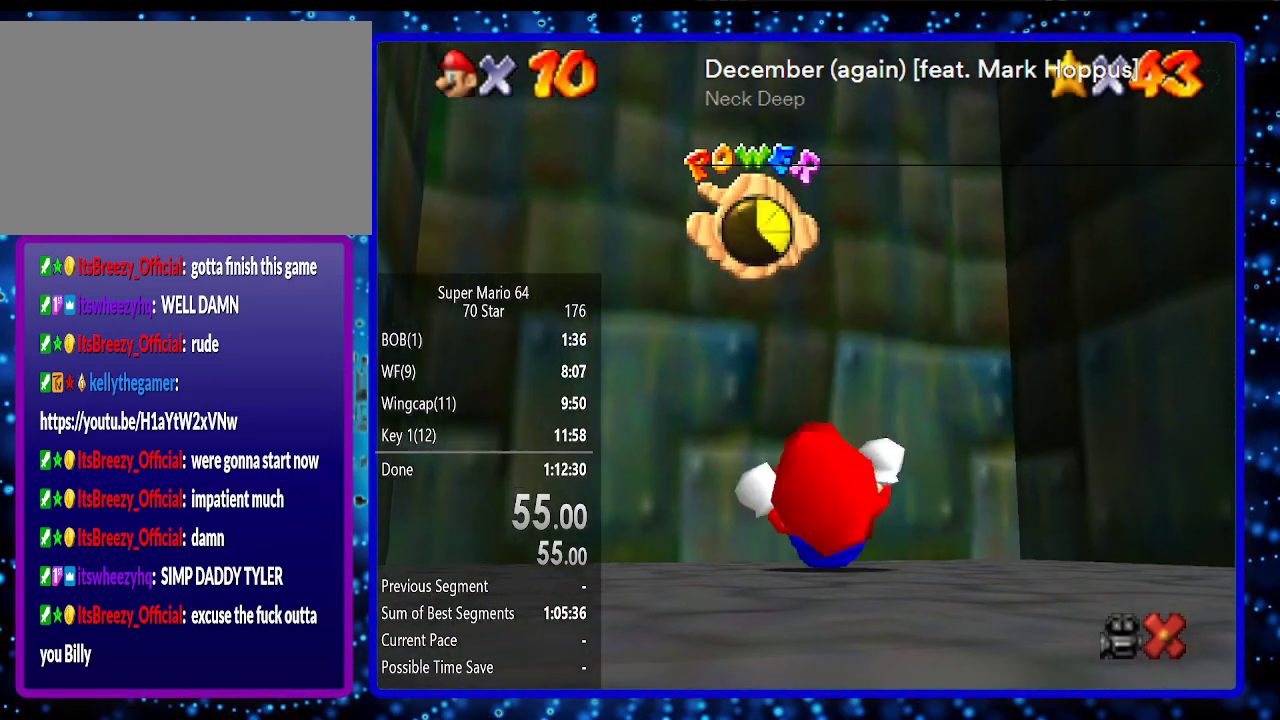
{"buttons": [], "left_stick": "up", "events": []}
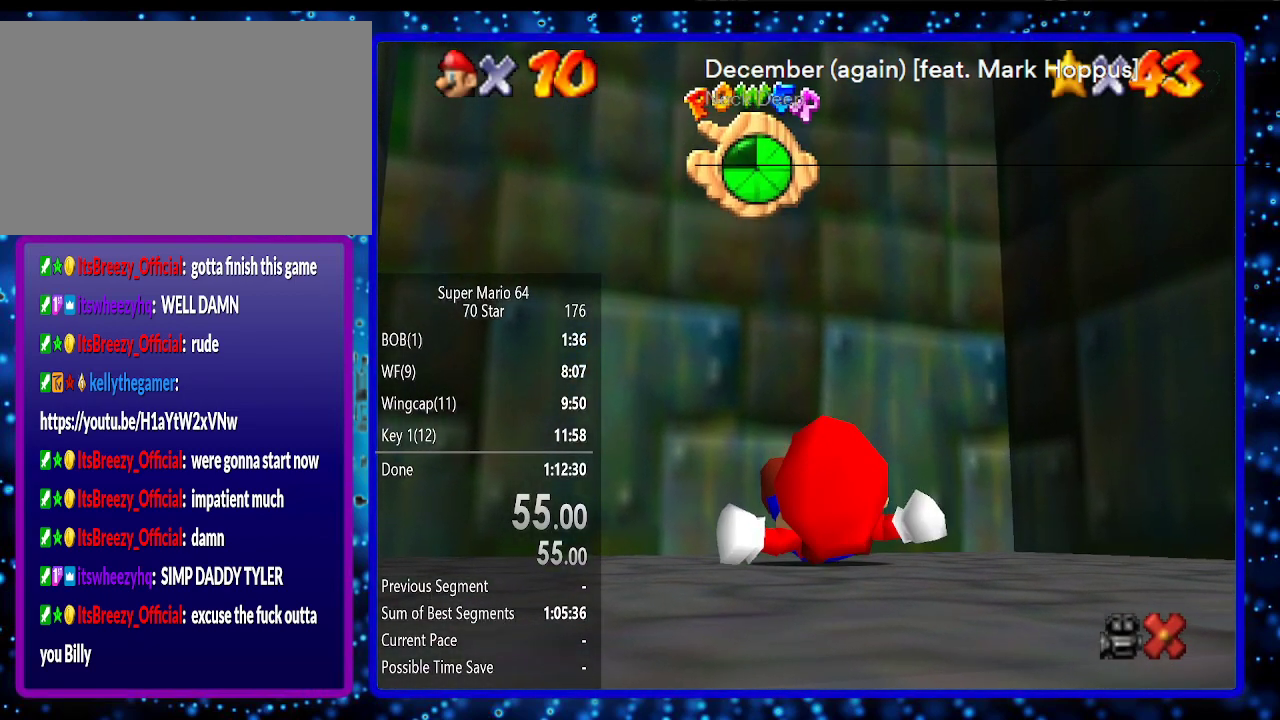
{"buttons": [], "left_stick": "up", "events": [[100, "A", "down"], [183, "A", "up"], [283, "A", "down"], [350, "A", "up"]]}
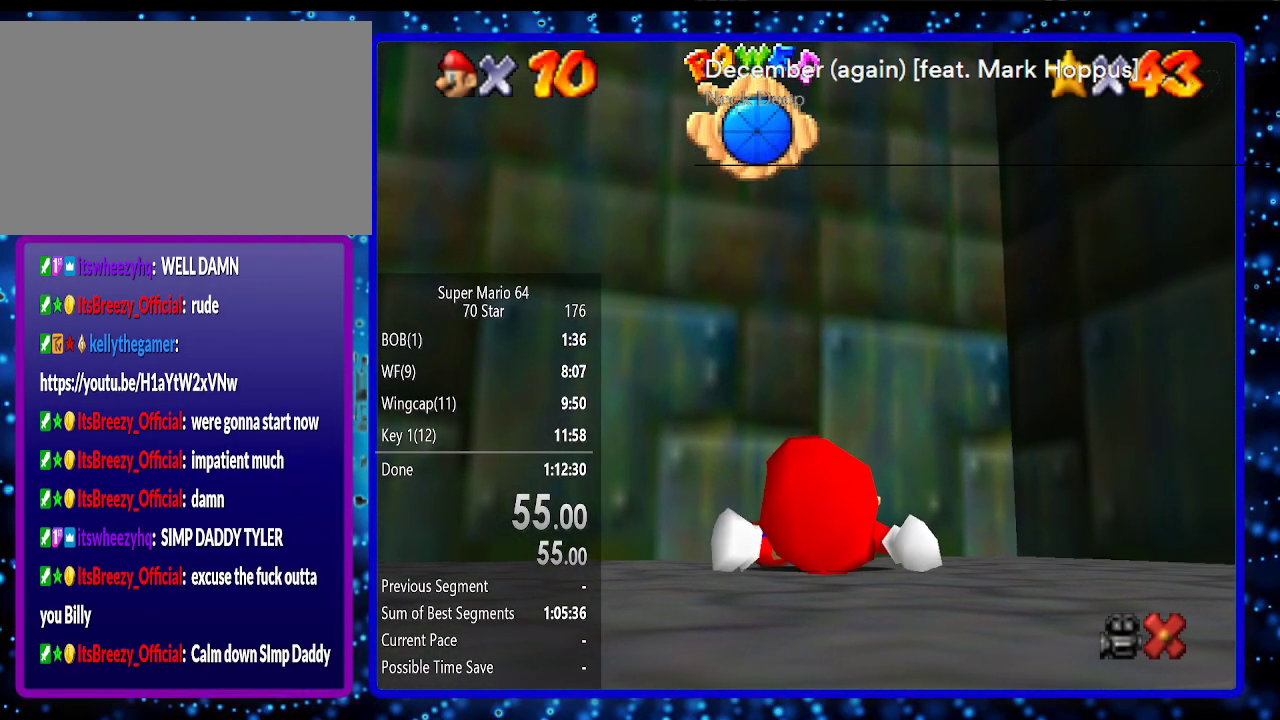
{"buttons": [], "left_stick": "up", "events": []}
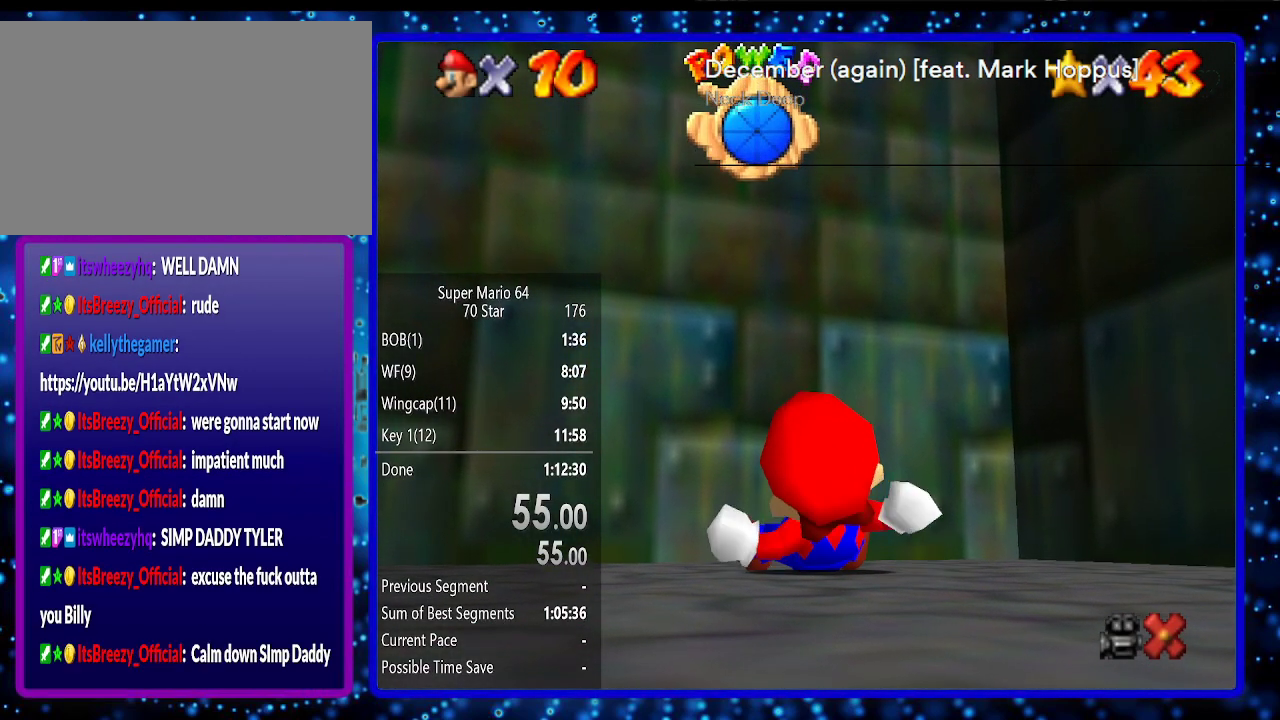
{"buttons": [], "left_stick": "up", "events": []}
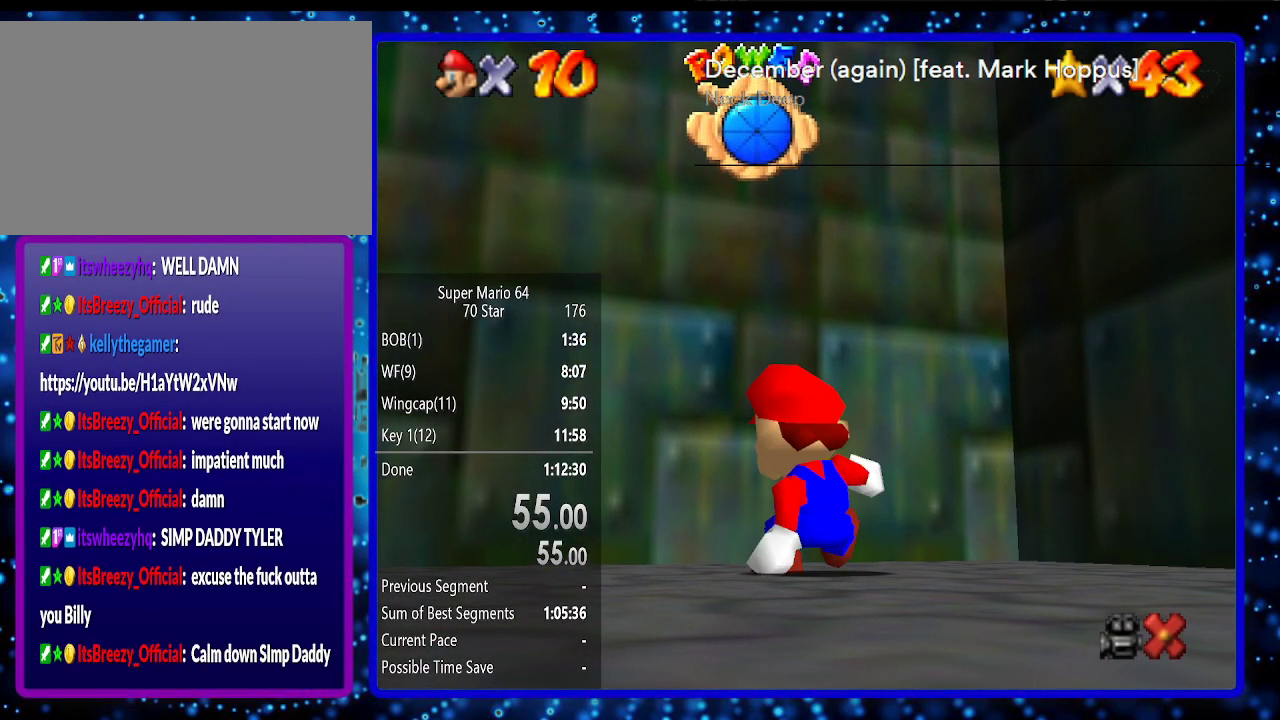
{"buttons": [], "left_stick": "up", "events": []}
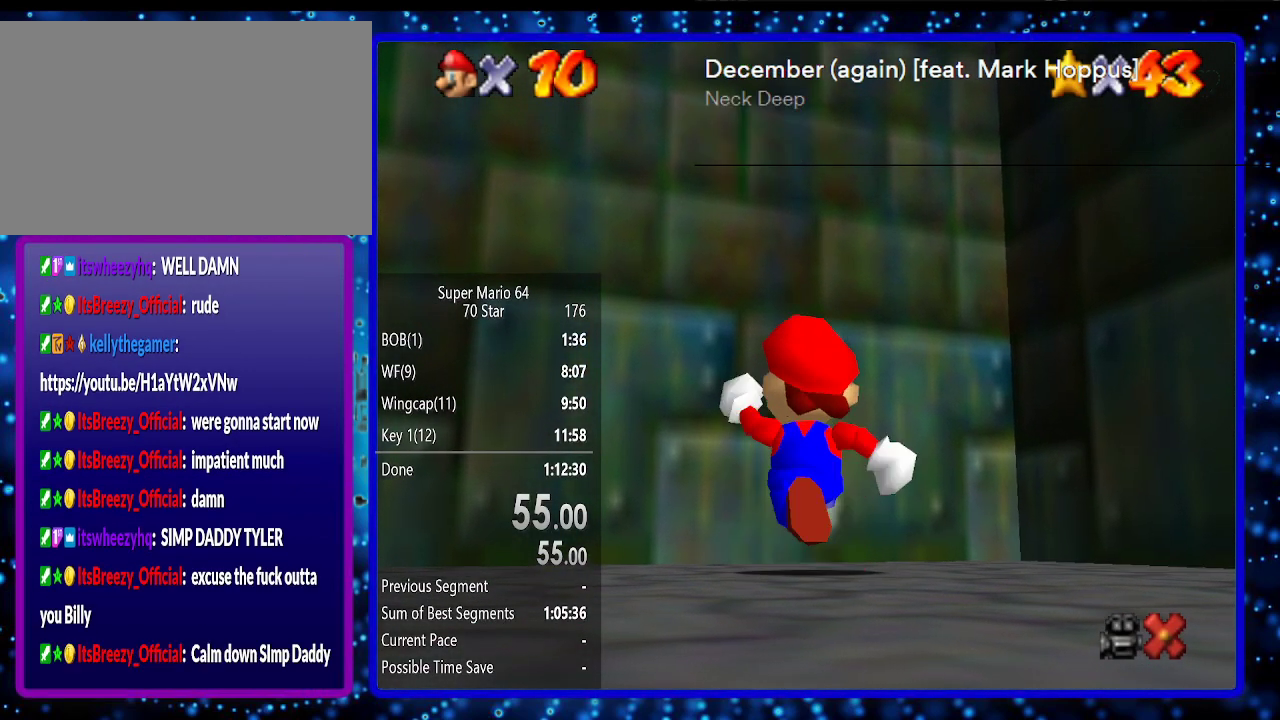
{"buttons": ["A"], "left_stick": "up", "events": [[283, "A", "down"]]}
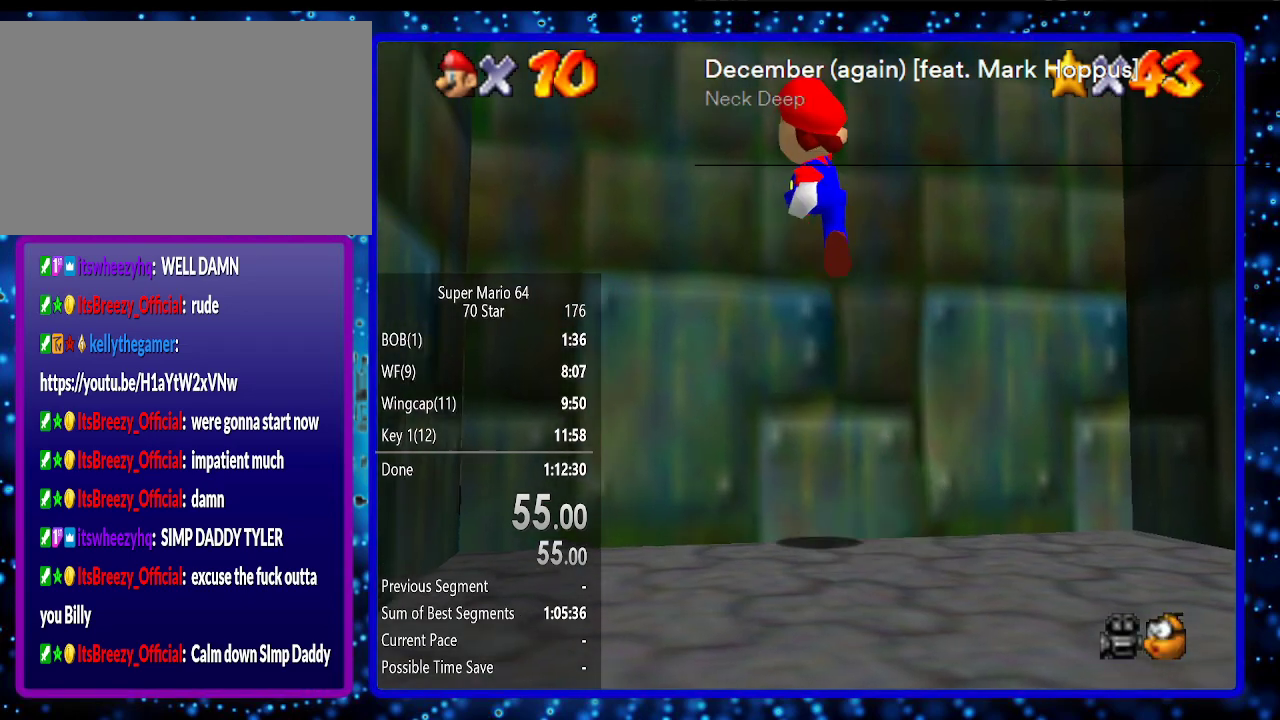
{"buttons": [], "left_stick": "up", "events": [[400, "A", "up"]]}
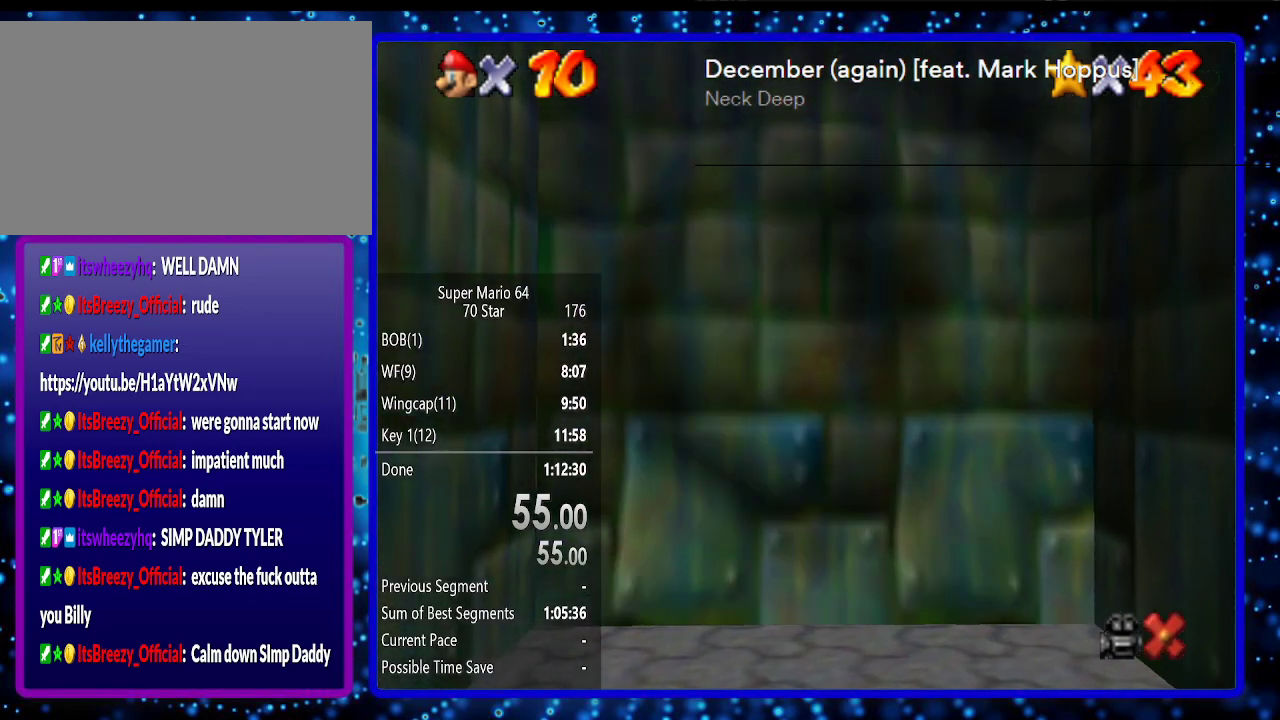
{"buttons": [], "left_stick": "center", "events": [[100, "left_stick", "center"]]}
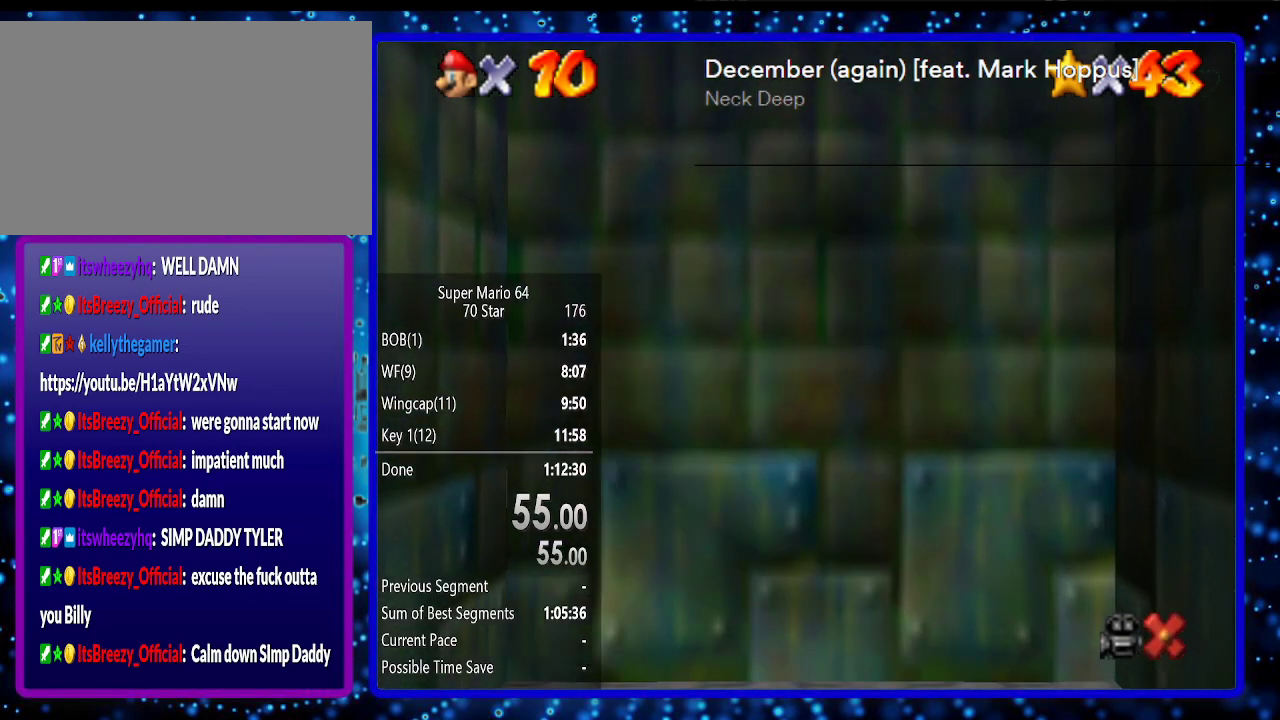
{"buttons": [], "left_stick": "center", "events": []}
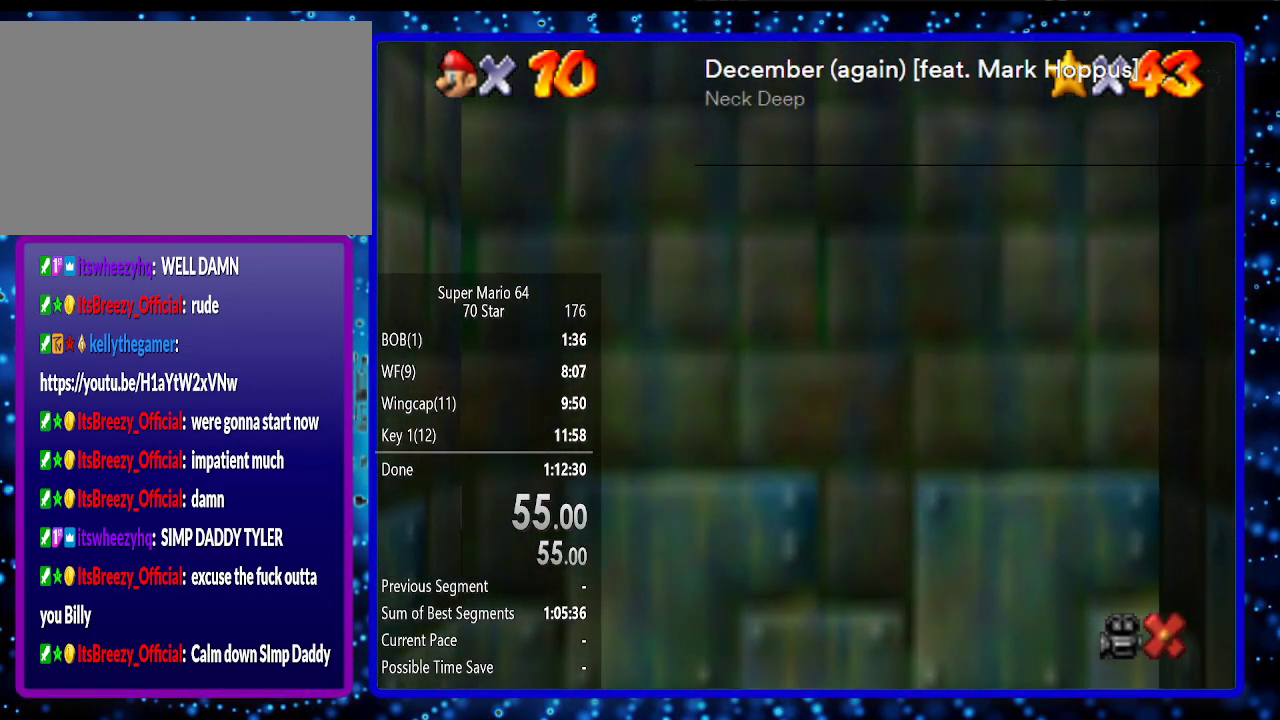
{"buttons": [], "left_stick": "center", "events": []}
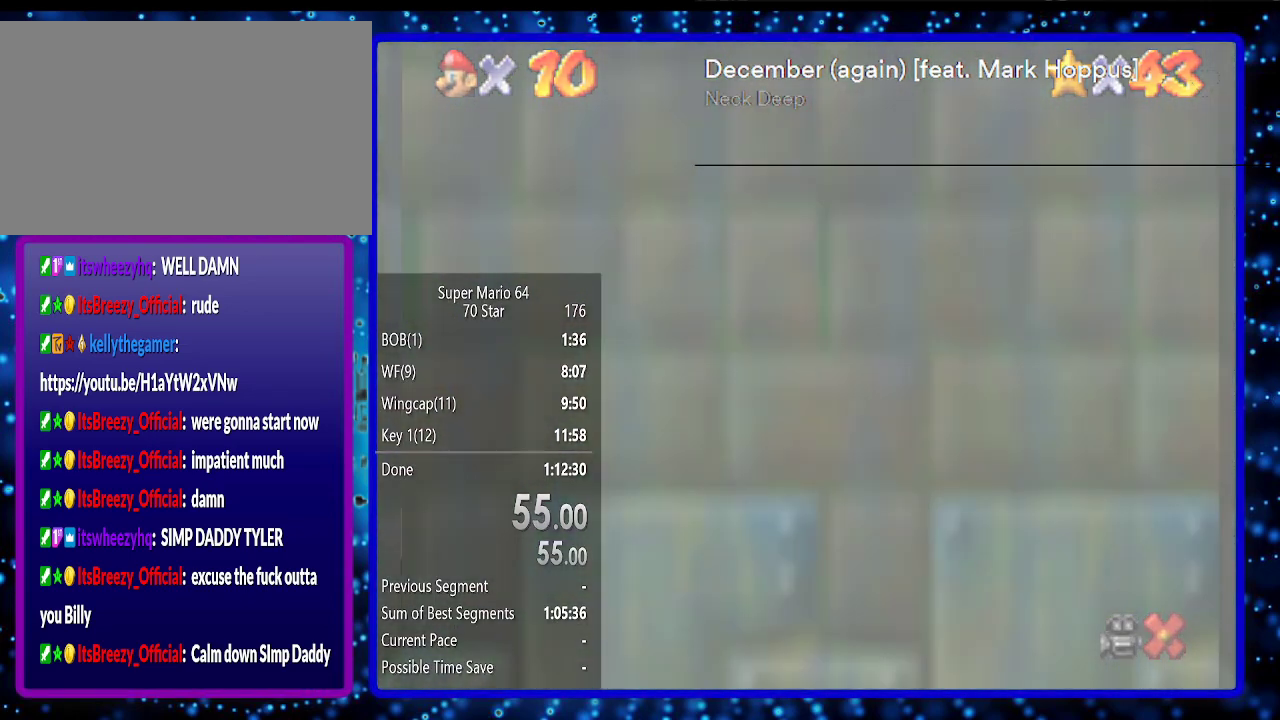
{"buttons": [], "left_stick": "center", "events": []}
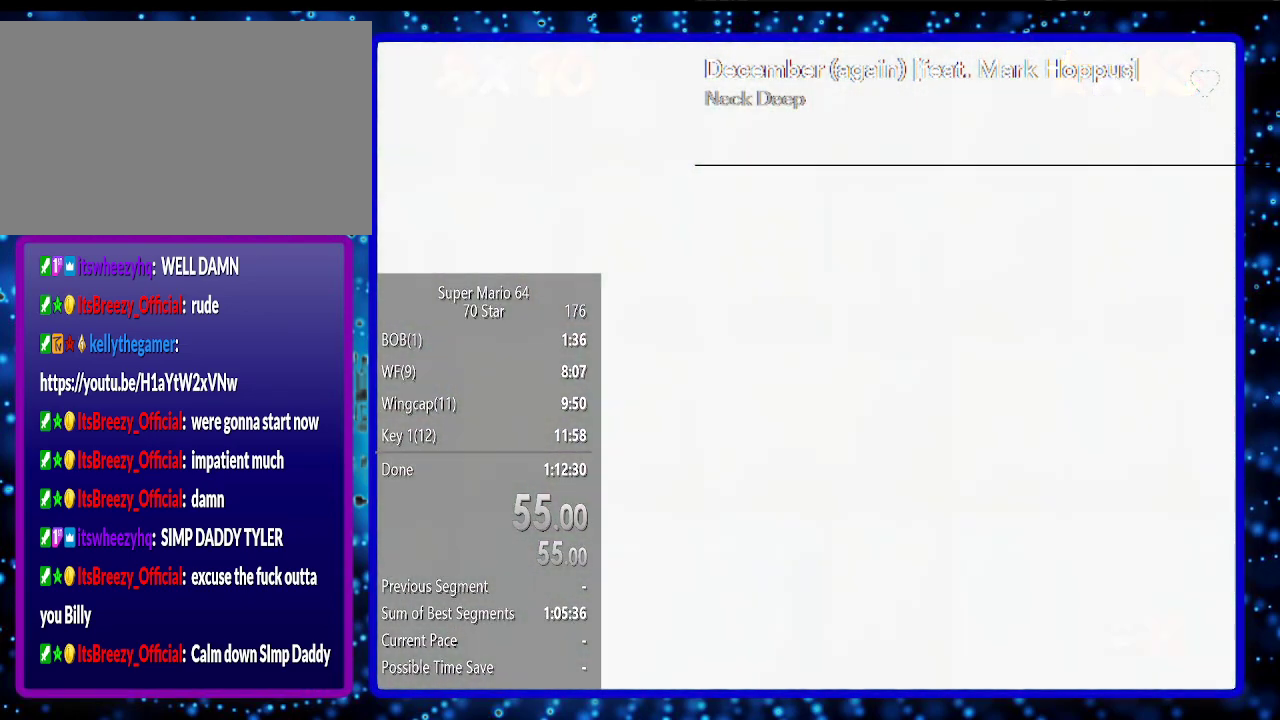
{"buttons": [], "left_stick": "center", "events": []}
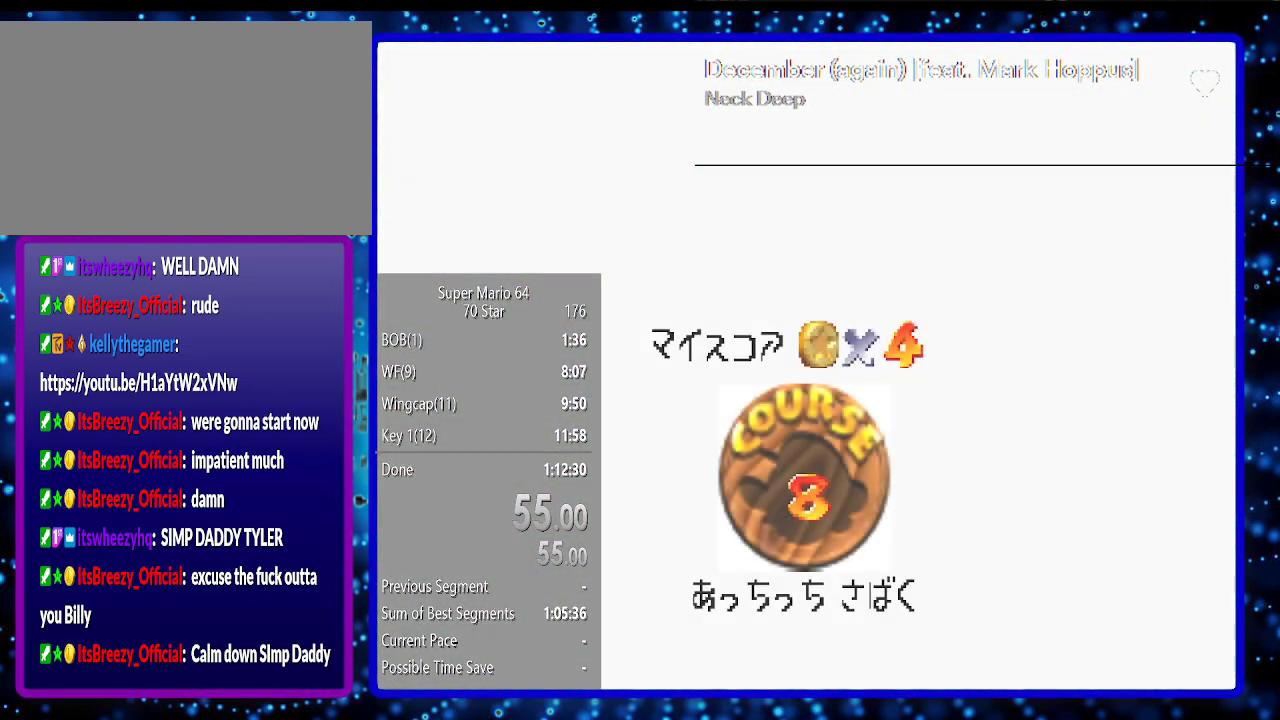
{"buttons": [], "left_stick": "center", "events": []}
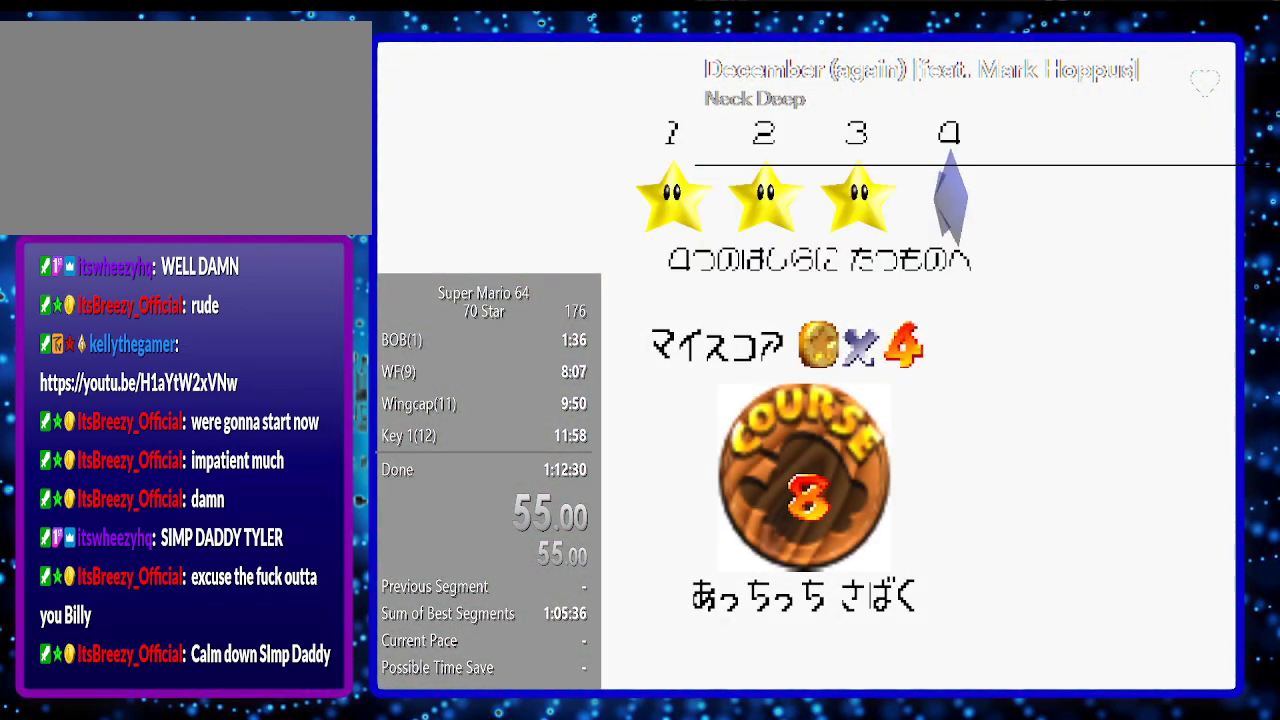
{"buttons": [], "left_stick": "center", "events": []}
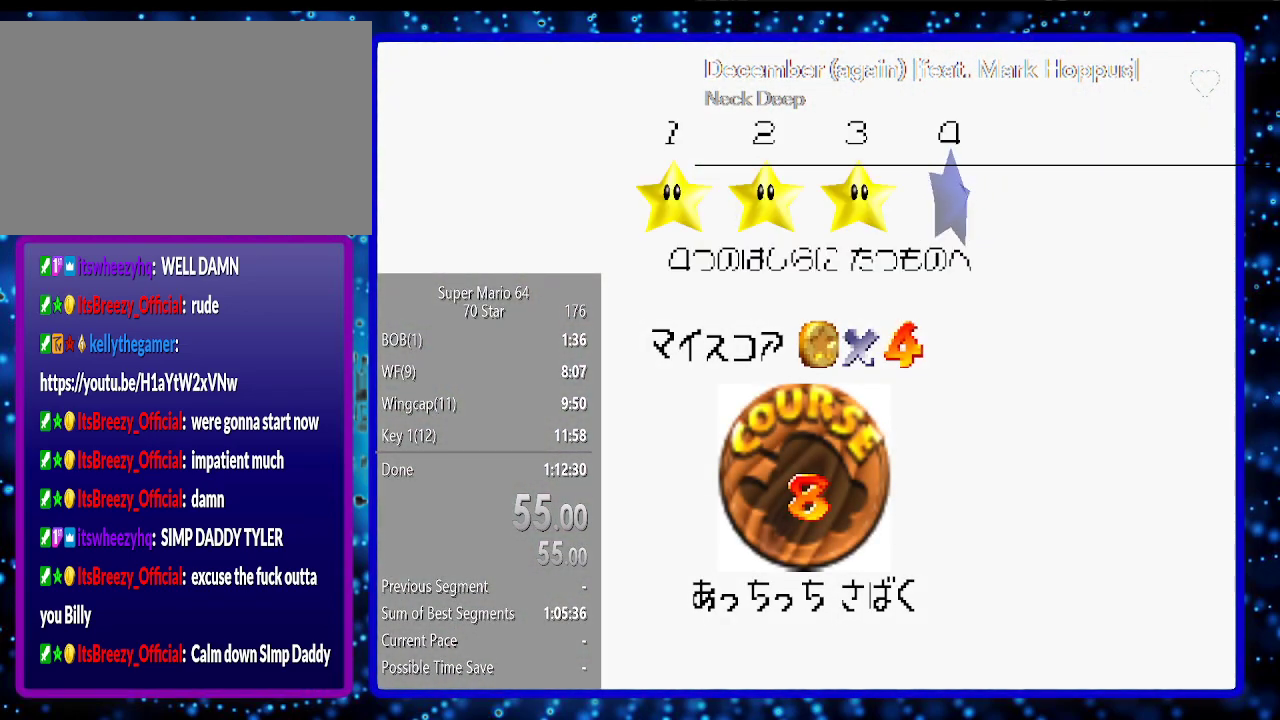
{"buttons": [], "left_stick": "center", "events": [[83, "START", "down"], [233, "START", "up"]]}
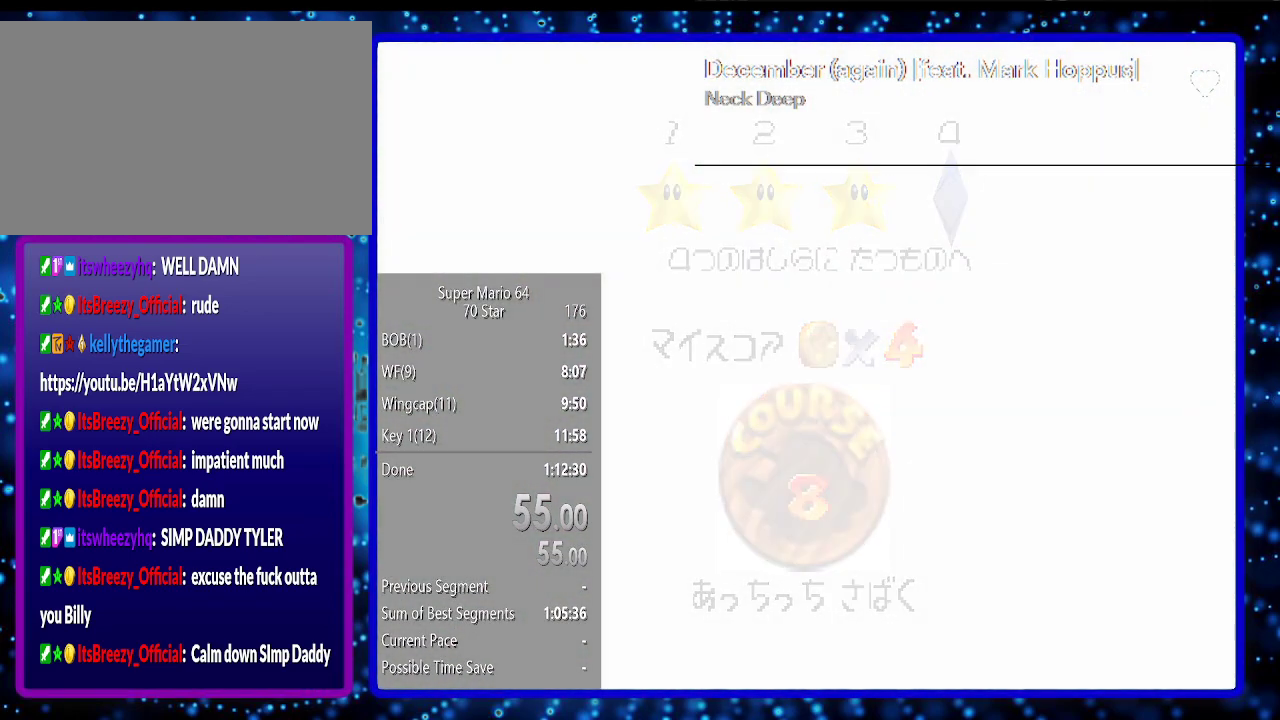
{"buttons": [], "left_stick": "center", "events": []}
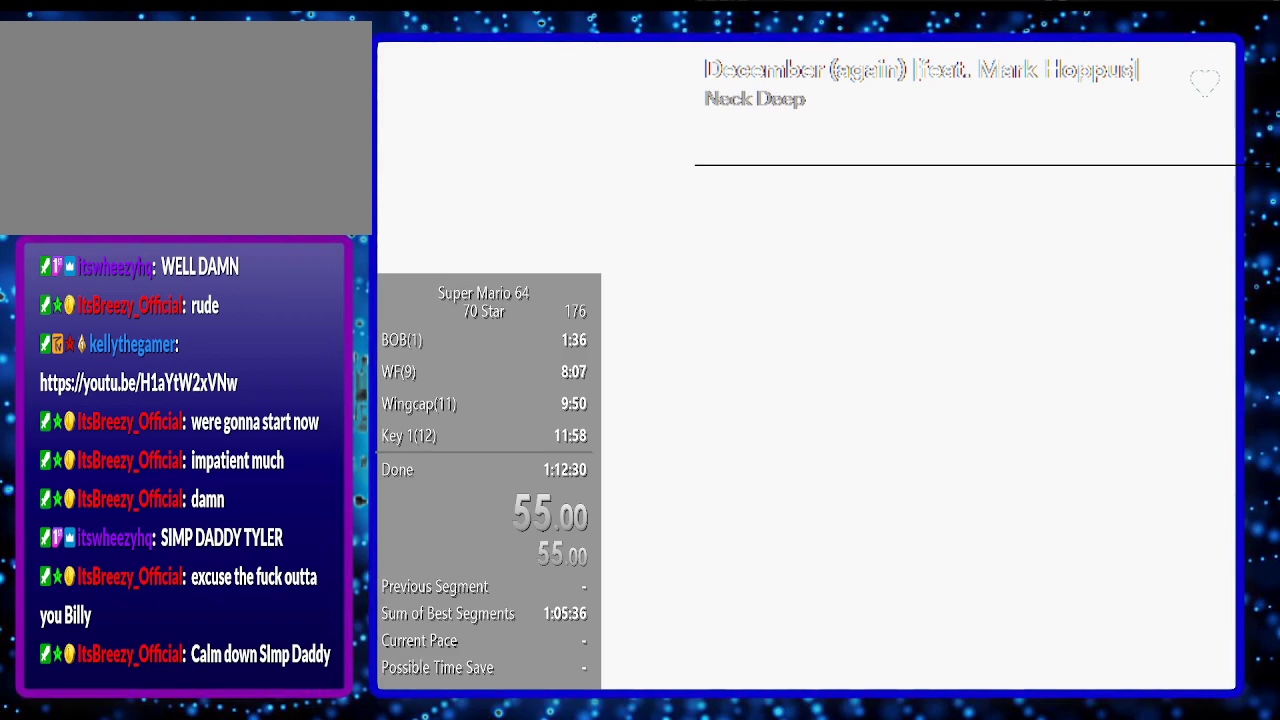
{"buttons": [], "left_stick": "center", "events": []}
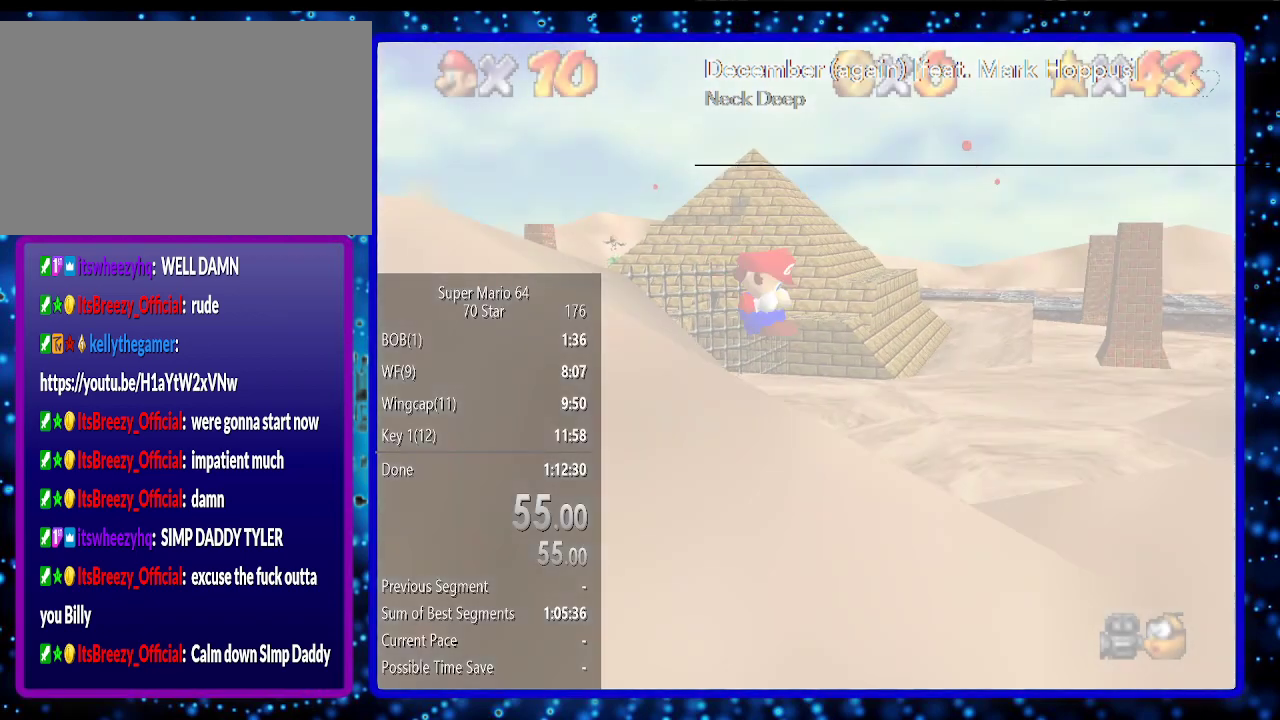
{"buttons": [], "left_stick": "up", "events": [[500, "left_stick", "up"]]}
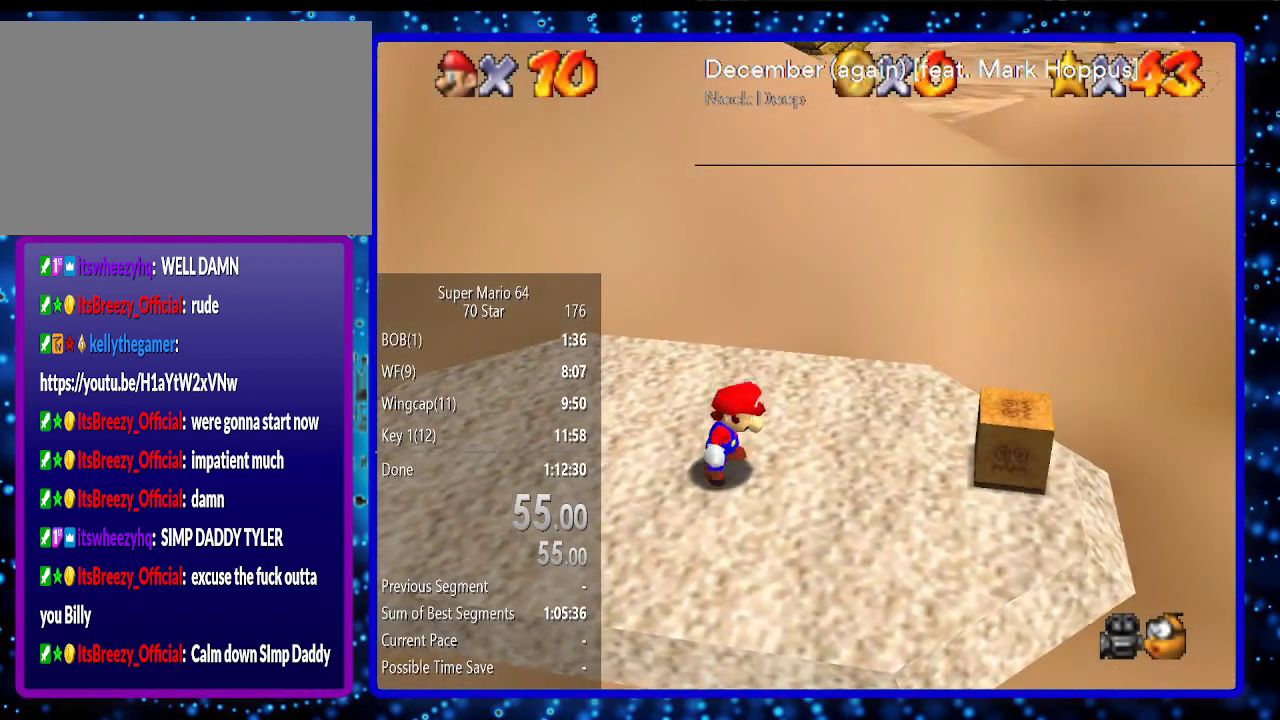
{"buttons": [], "left_stick": "left", "events": [[150, "left_stick", "center"], [217, "left_stick", "up-left"], [383, "left_stick", "left"]]}
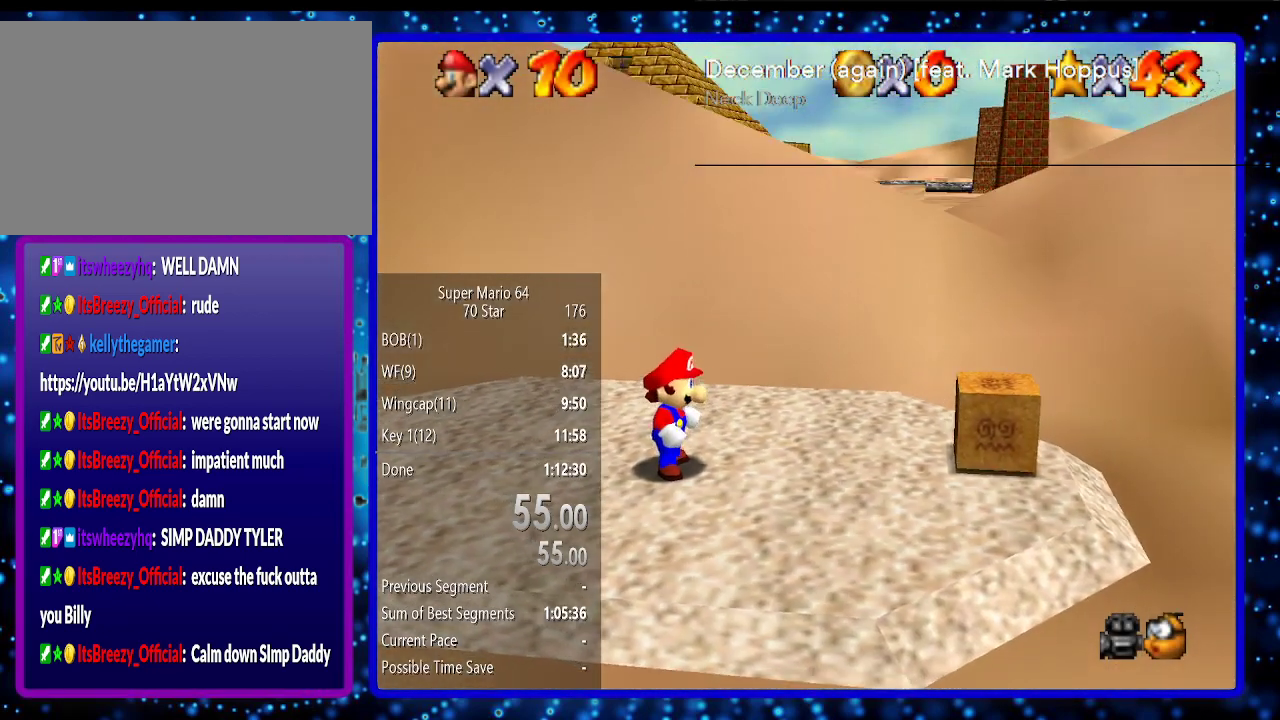
{"buttons": [], "left_stick": "left", "events": [[283, "B", "down"], [317, "A", "down"], [417, "A", "up"], [433, "B", "up"]]}
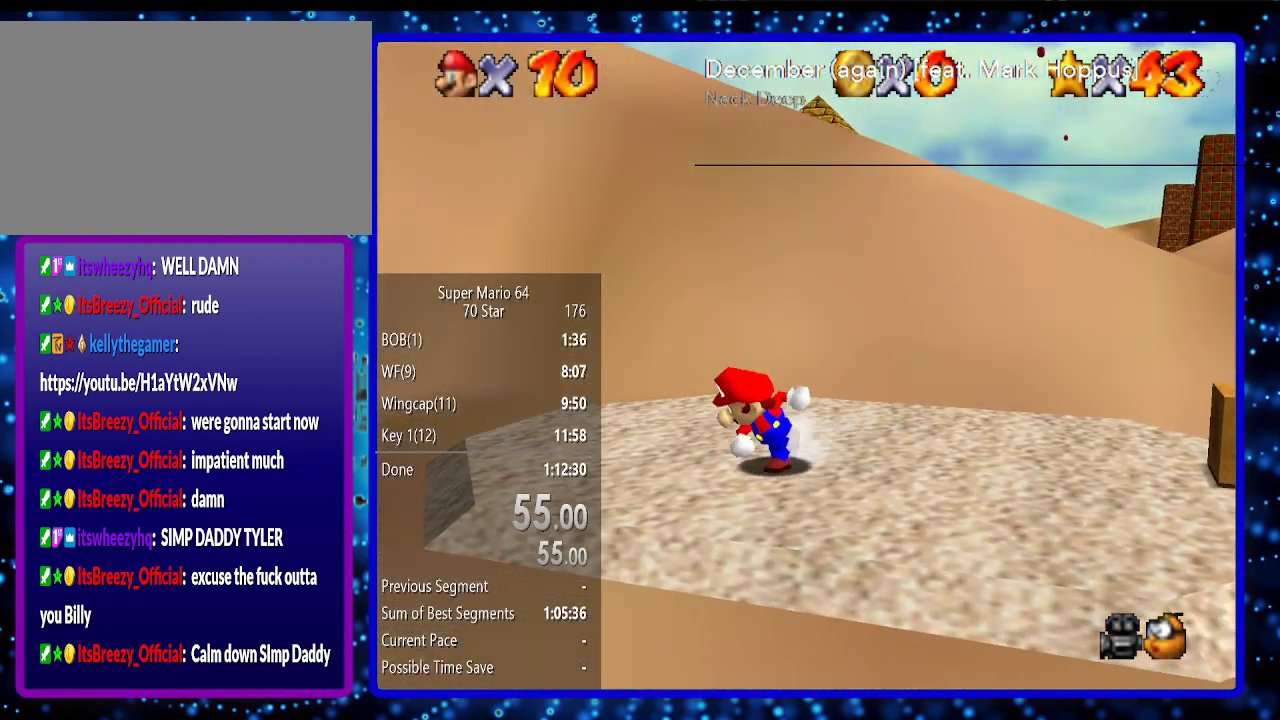
{"buttons": [], "left_stick": "center", "events": [[433, "left_stick", "center"]]}
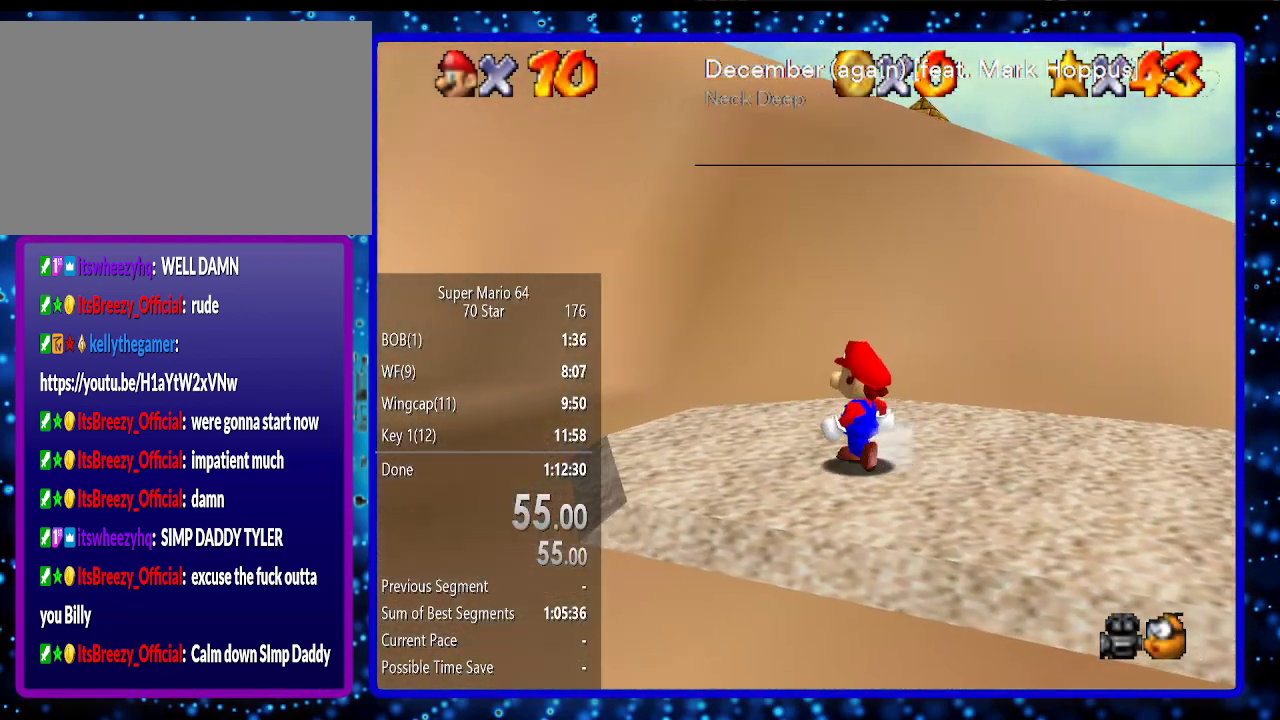
{"buttons": [], "left_stick": "center", "events": []}
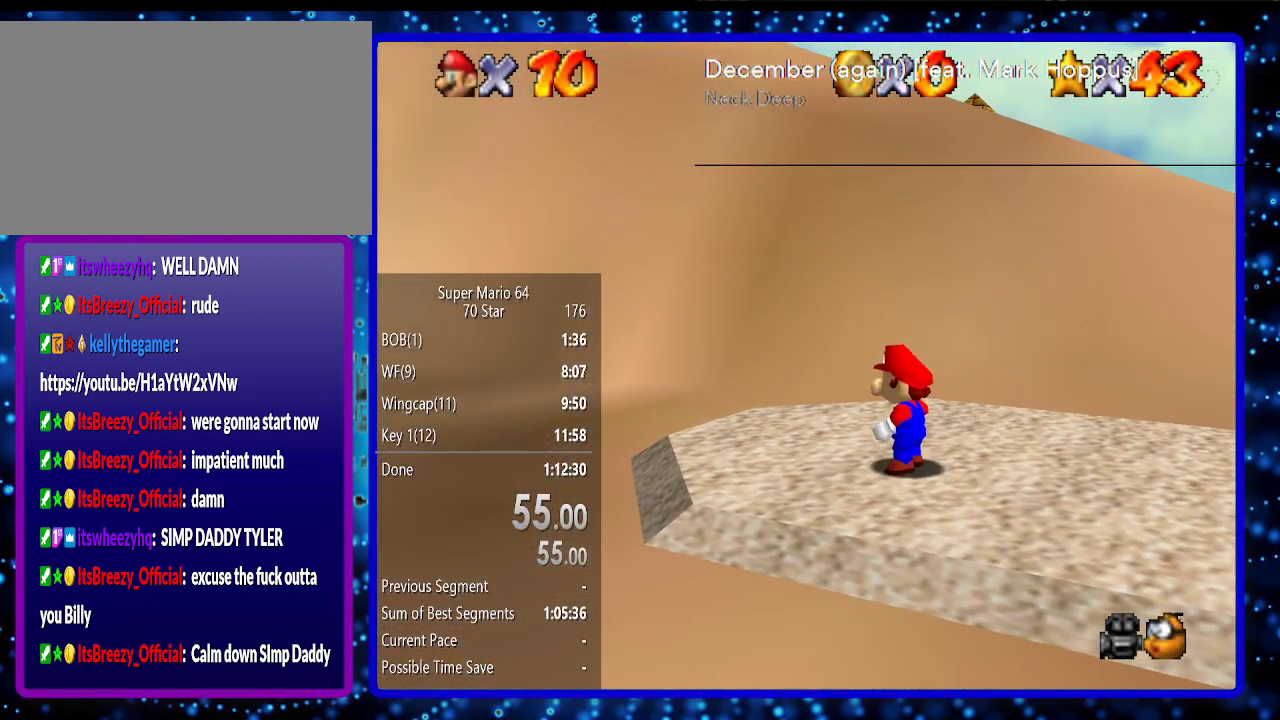
{"buttons": [], "left_stick": "center", "events": []}
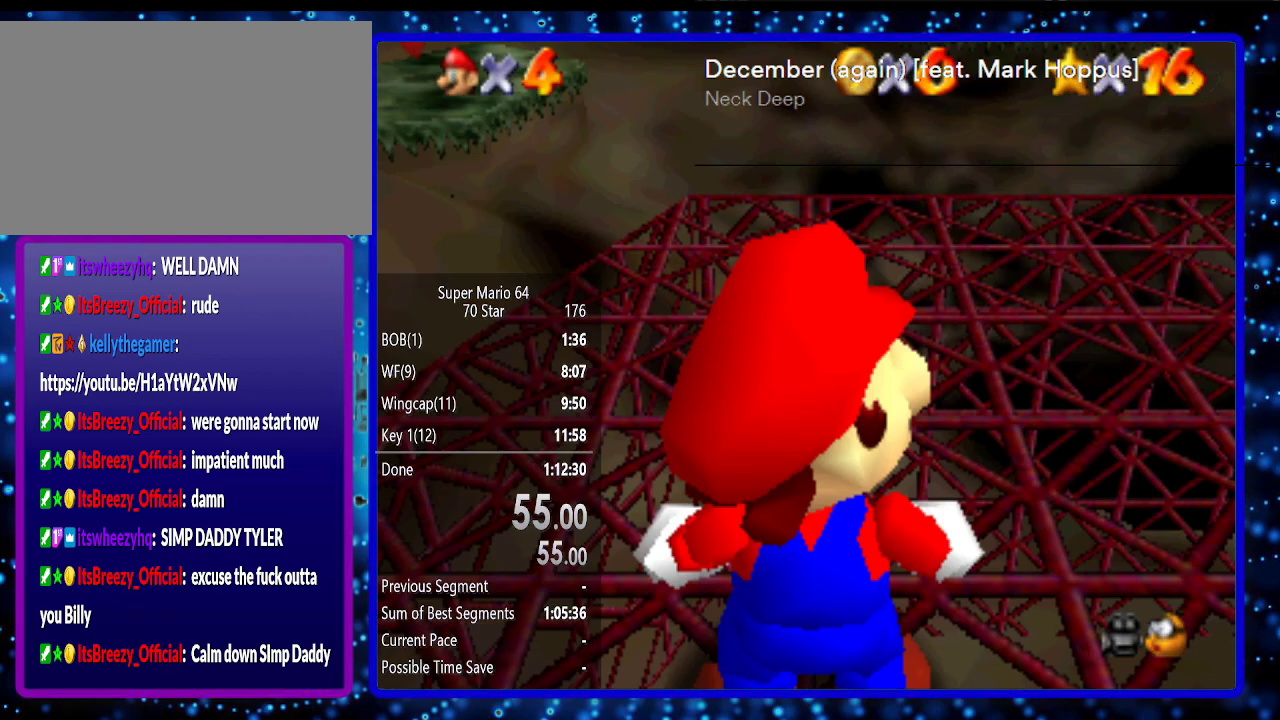
{"buttons": [], "left_stick": "center", "events": []}
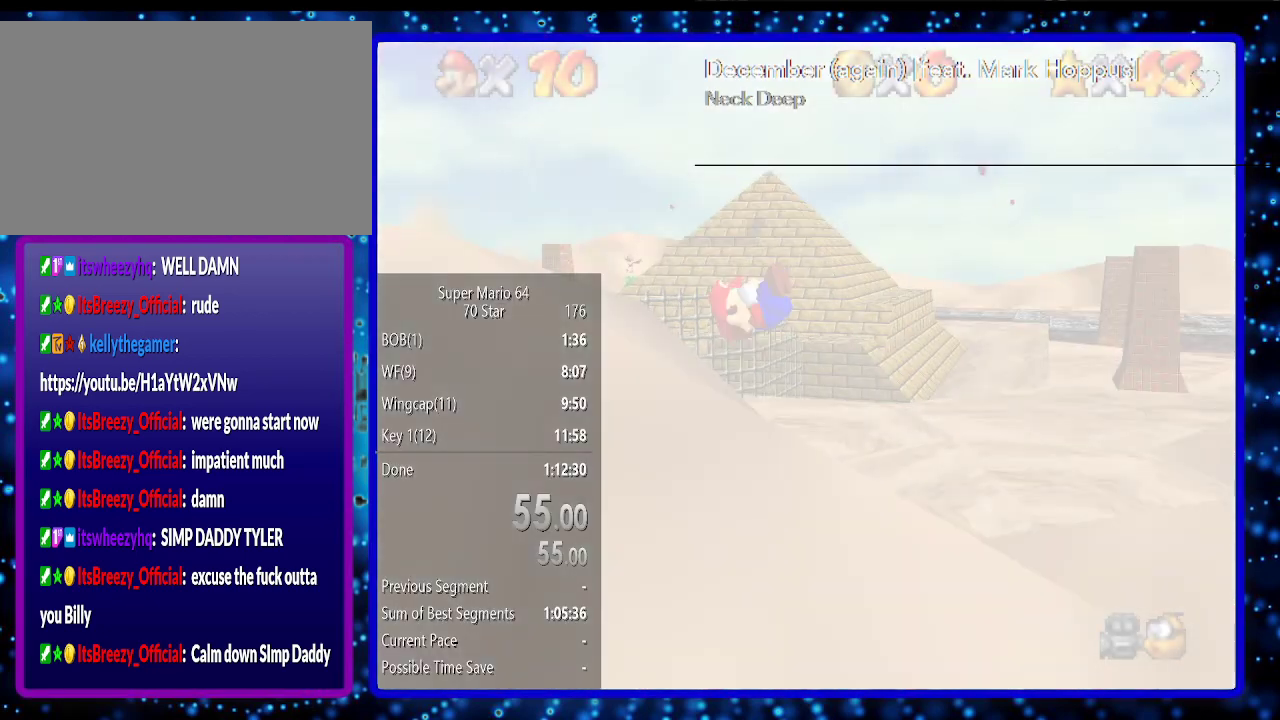
{"buttons": [], "left_stick": "center", "events": []}
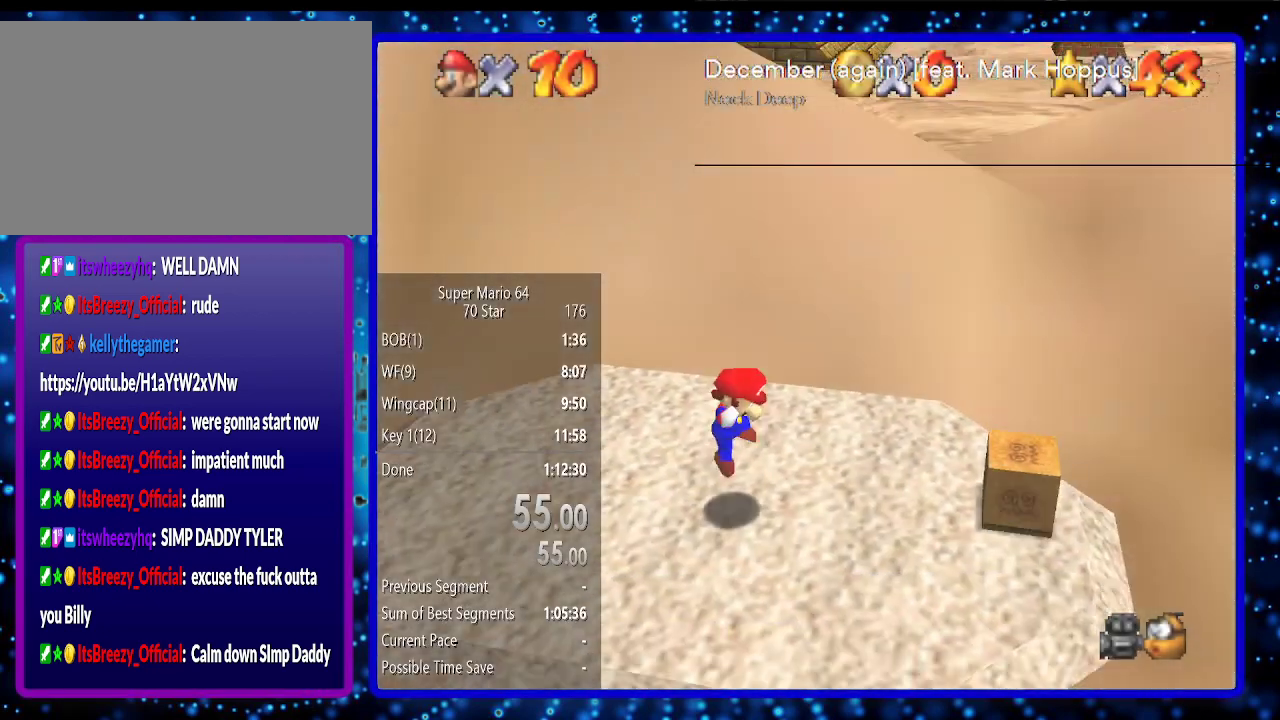
{"buttons": [], "left_stick": "left", "events": [[100, "left_stick", "left"]]}
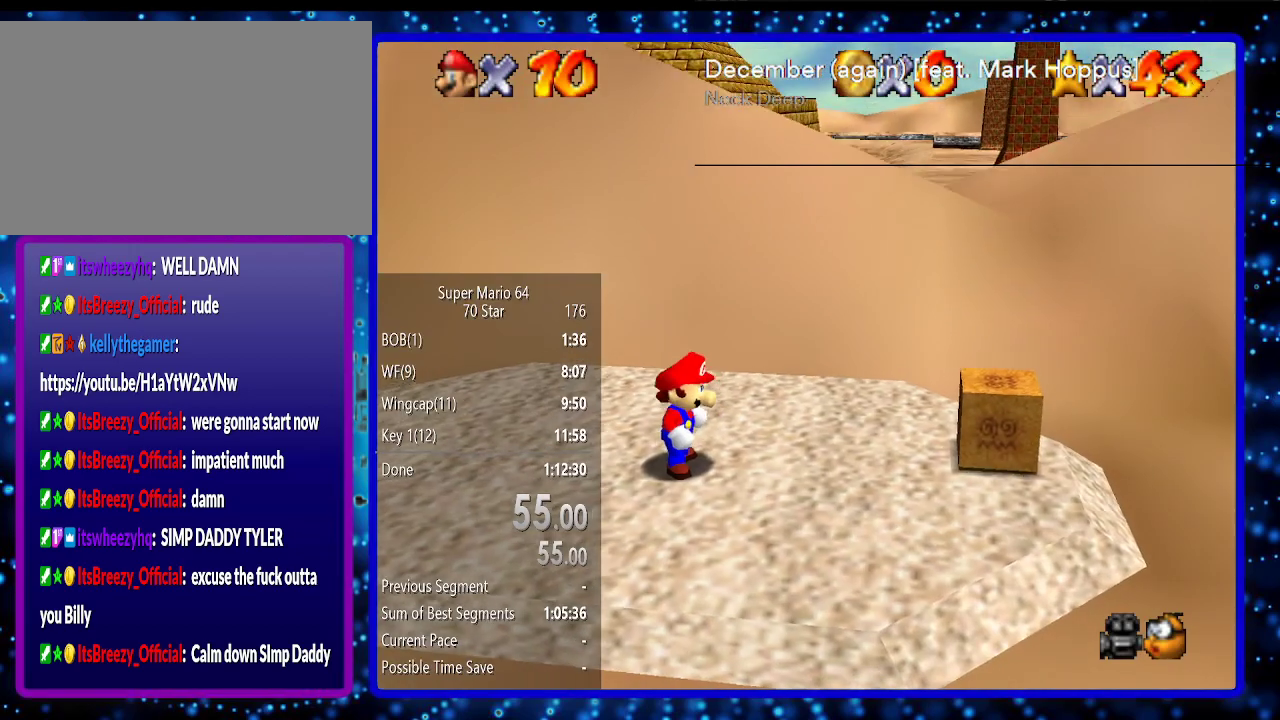
{"buttons": ["A", "B"], "left_stick": "left", "events": [[417, "A", "down"], [417, "B", "down"]]}